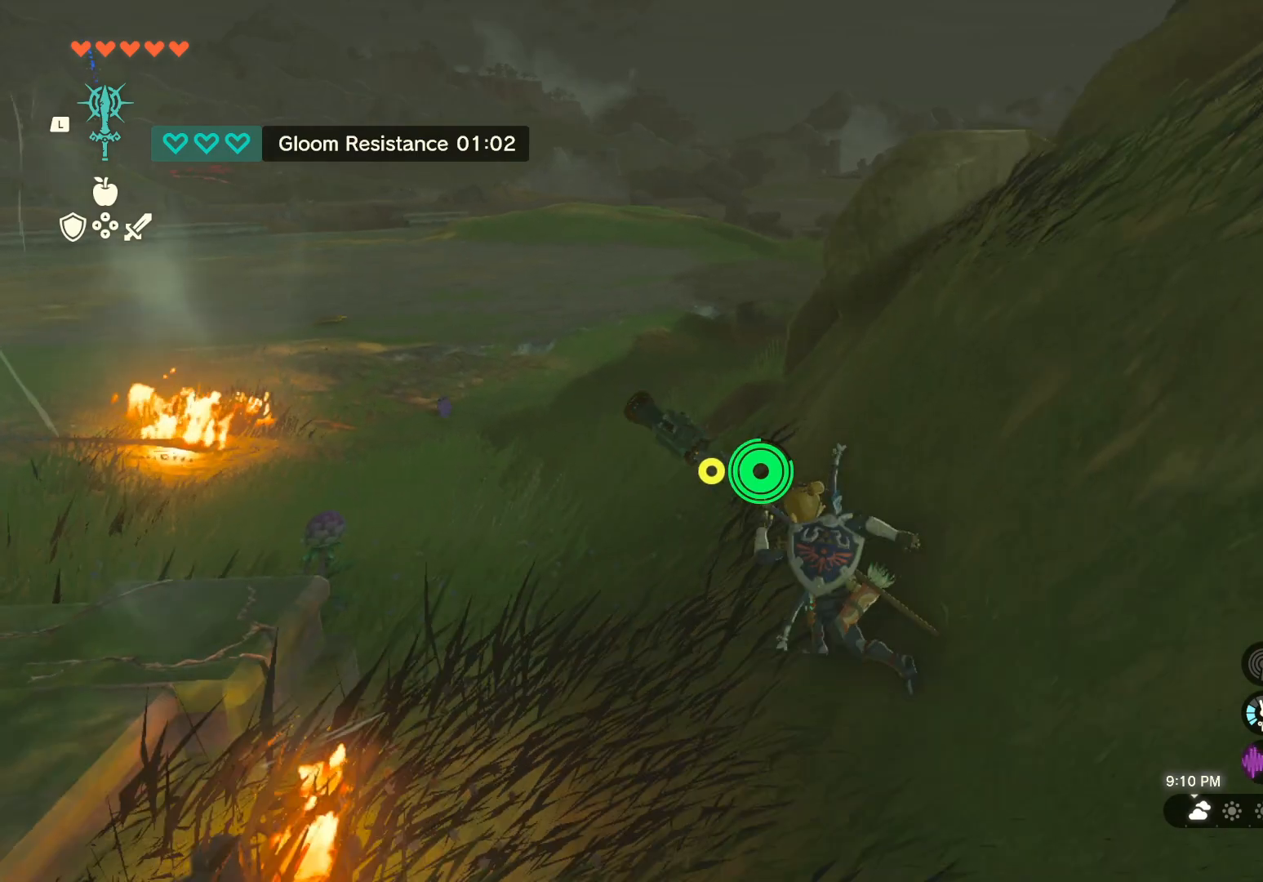
Gameplay with a controller (Nintendo layout); each line is a JSON object with the inputs held at the frame after it. "events" lists button and stick changes between this image and that frame as [ms after this image, input, new state], when the widget could be followed in between. Not read: L2 L3 R2 R3.
{"buttons": [], "left_stick": "up-left", "right_stick": "center", "events": [[183, "right_stick", "center"], [400, "A", "down"], [500, "A", "up"]]}
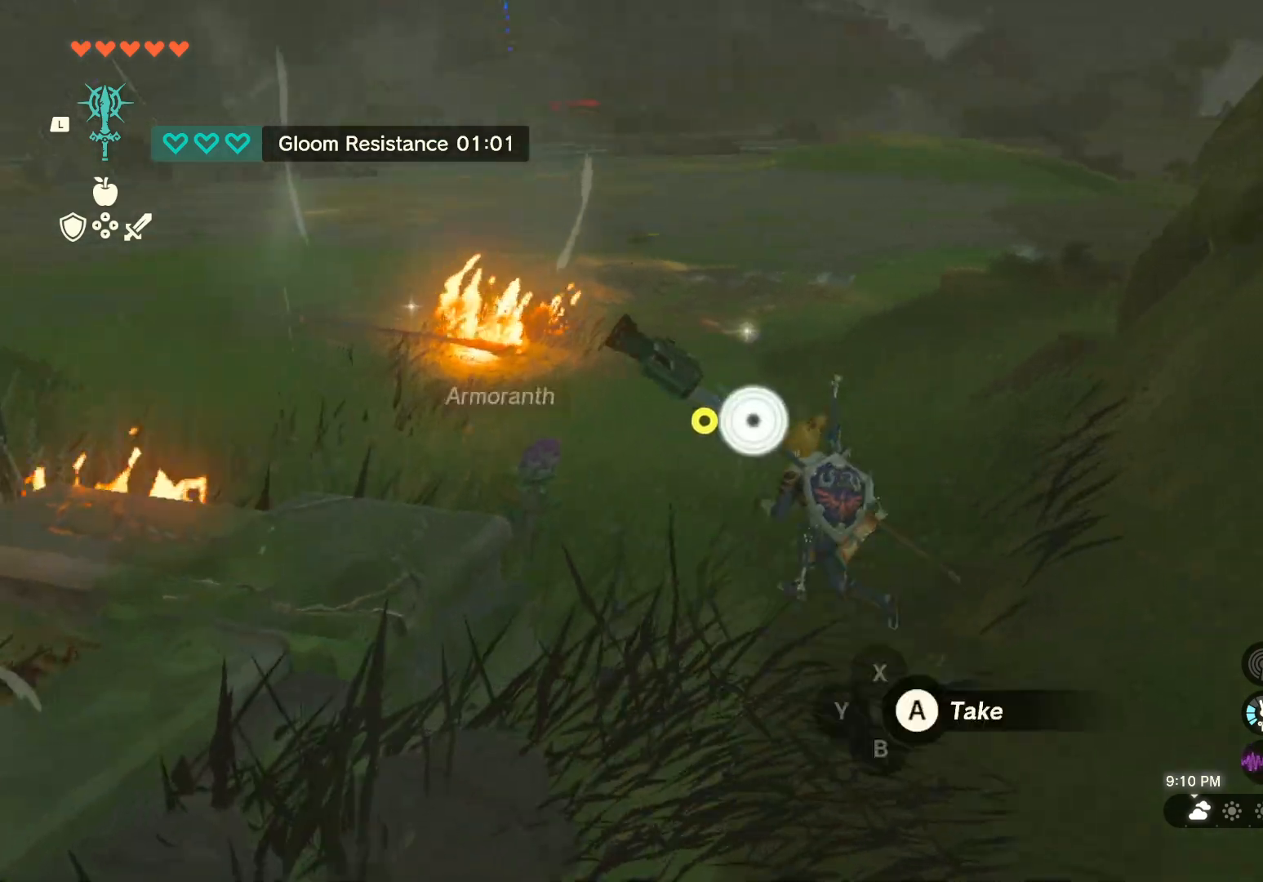
{"buttons": [], "left_stick": "up-left", "right_stick": "center", "events": [[67, "A", "down"], [150, "A", "up"], [233, "A", "down"], [283, "A", "up"]]}
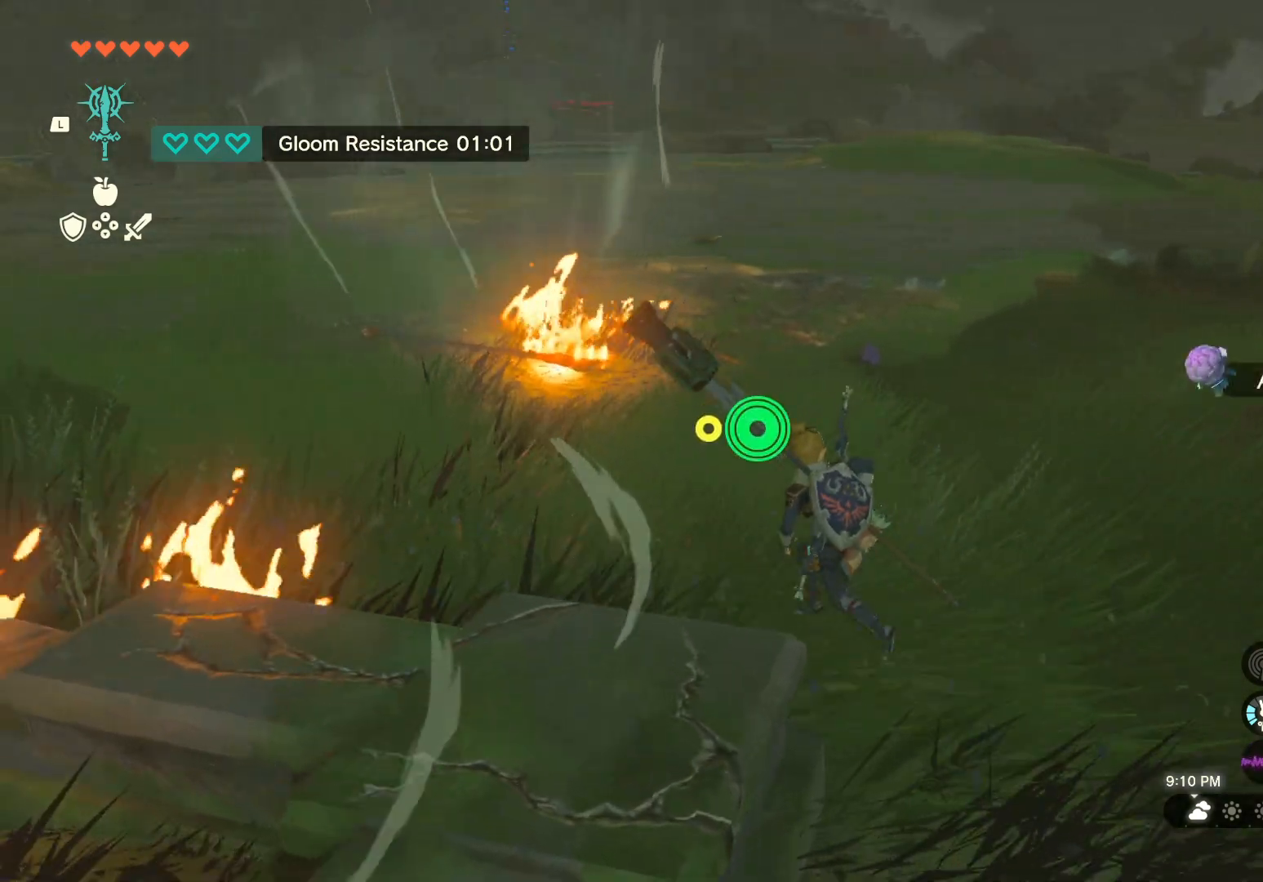
{"buttons": ["X"], "left_stick": "up-left", "right_stick": "center", "events": [[200, "X", "down"]]}
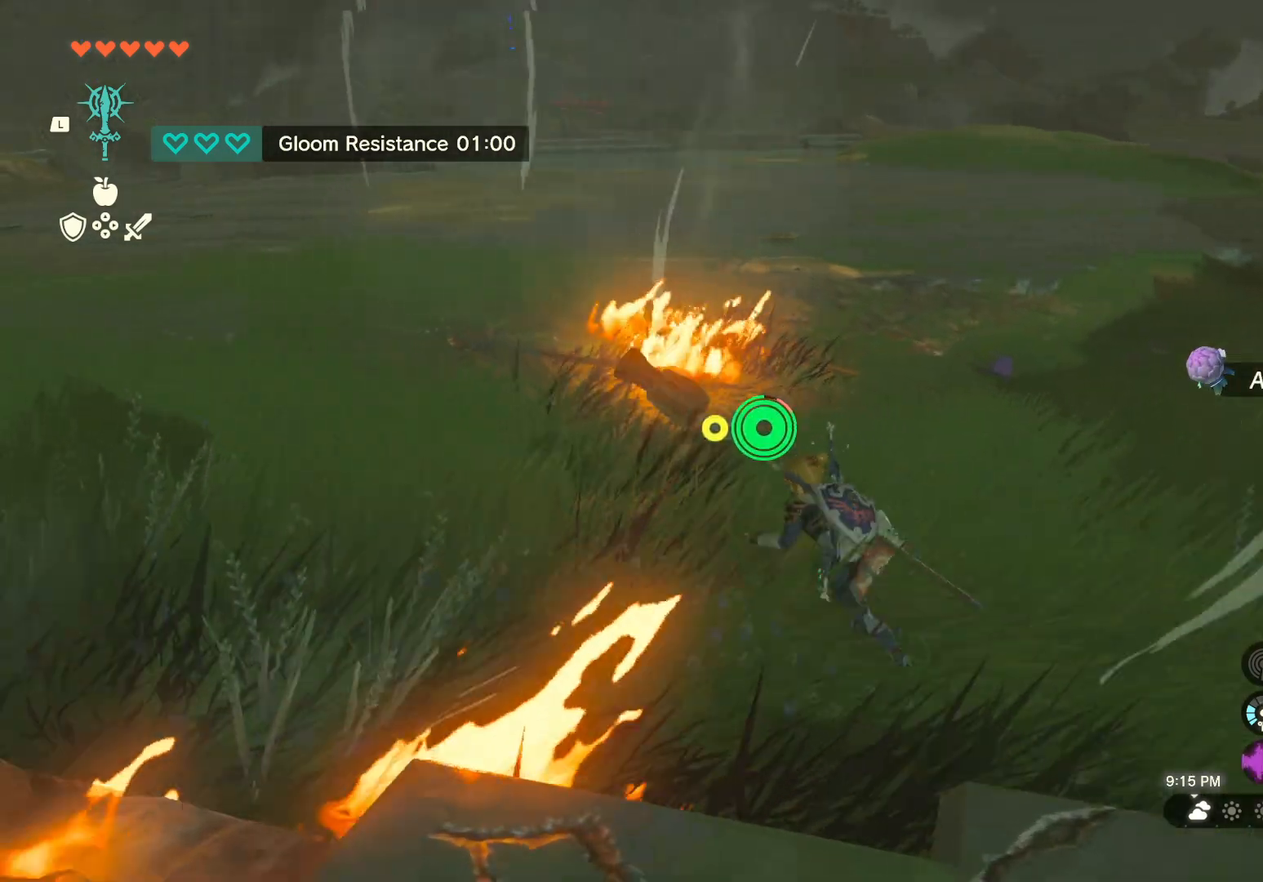
{"buttons": [], "left_stick": "right", "right_stick": "right", "events": [[150, "X", "up"], [367, "left_stick", "center"], [450, "right_stick", "right"], [483, "left_stick", "right"]]}
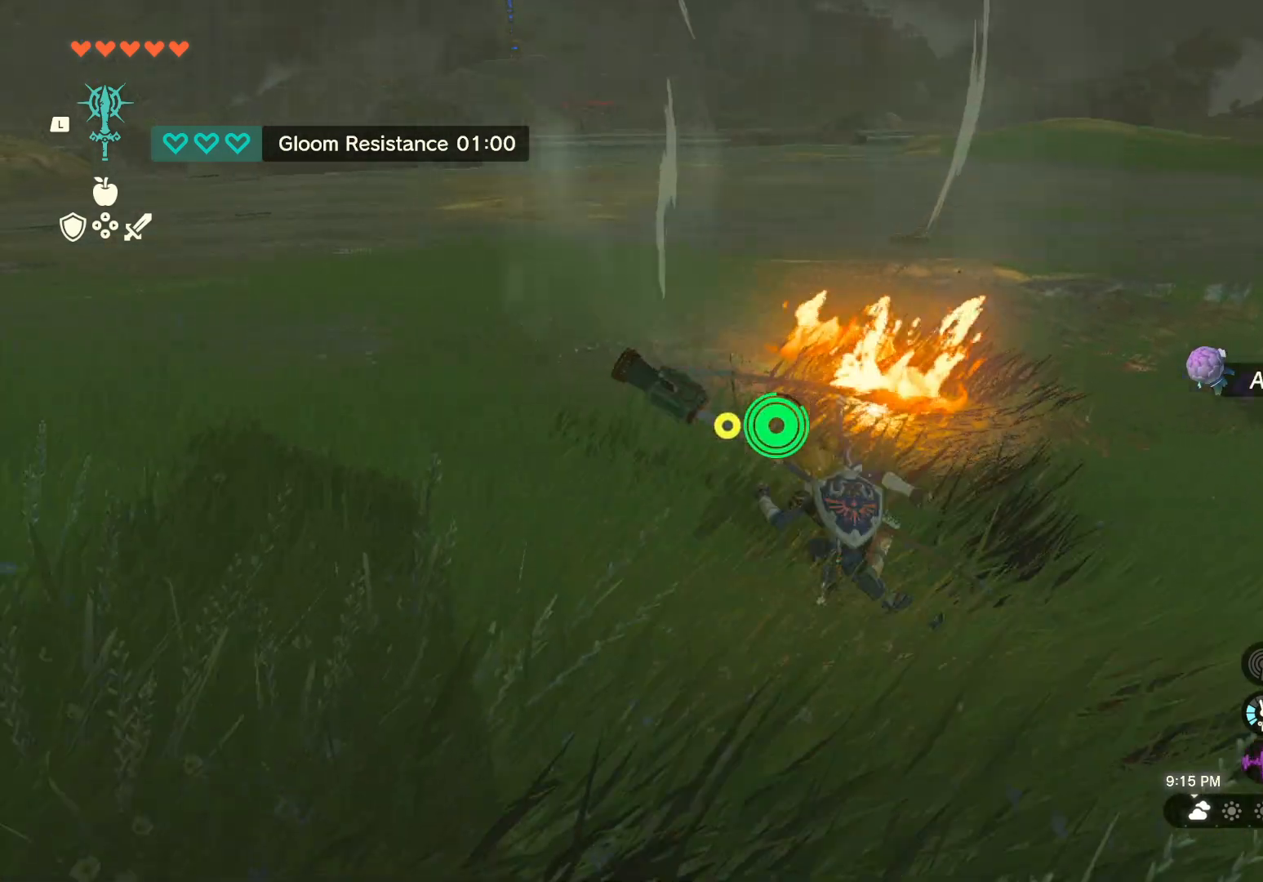
{"buttons": [], "left_stick": "up-right", "right_stick": "center", "events": [[283, "left_stick", "up-right"], [383, "right_stick", "center"]]}
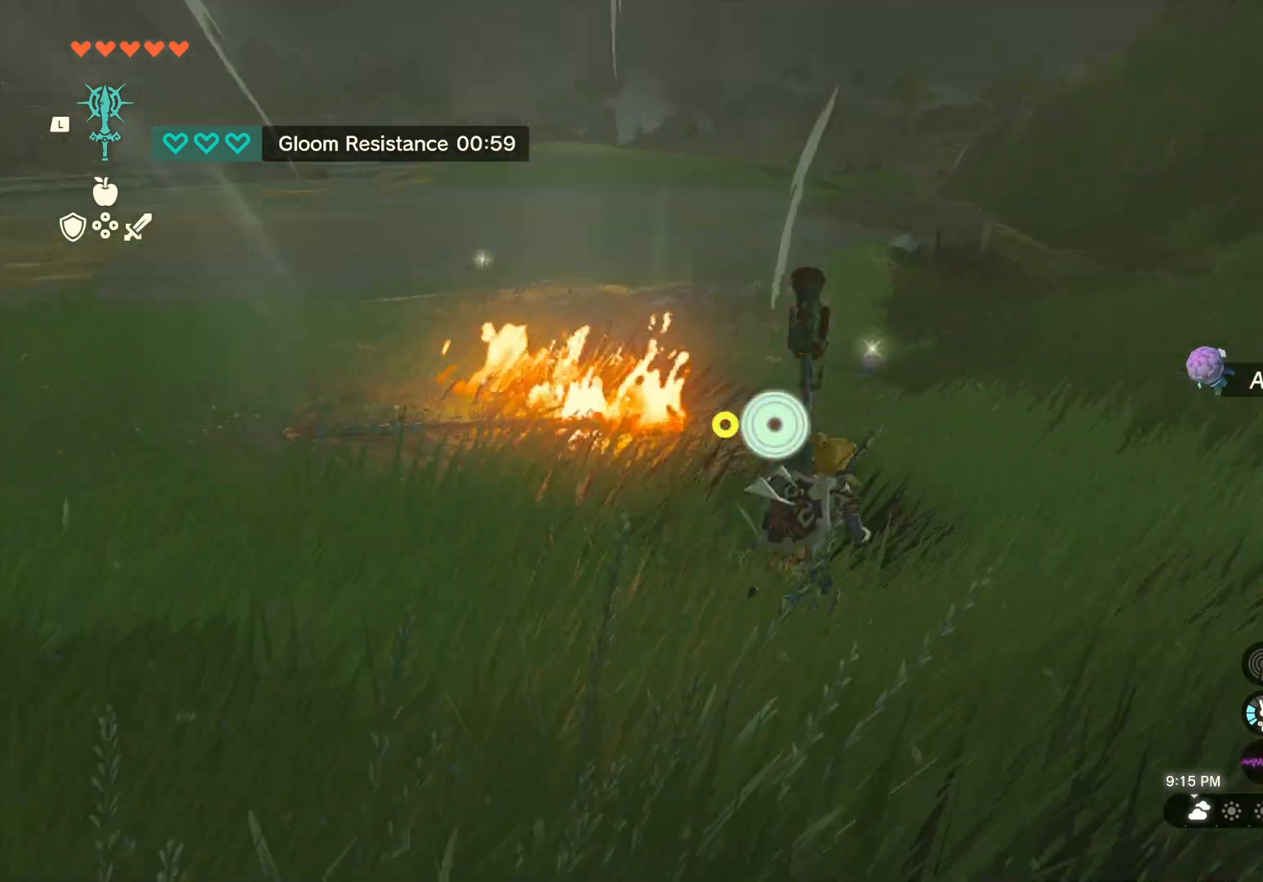
{"buttons": ["X"], "left_stick": "up", "right_stick": "center", "events": [[17, "X", "down"], [83, "left_stick", "up"]]}
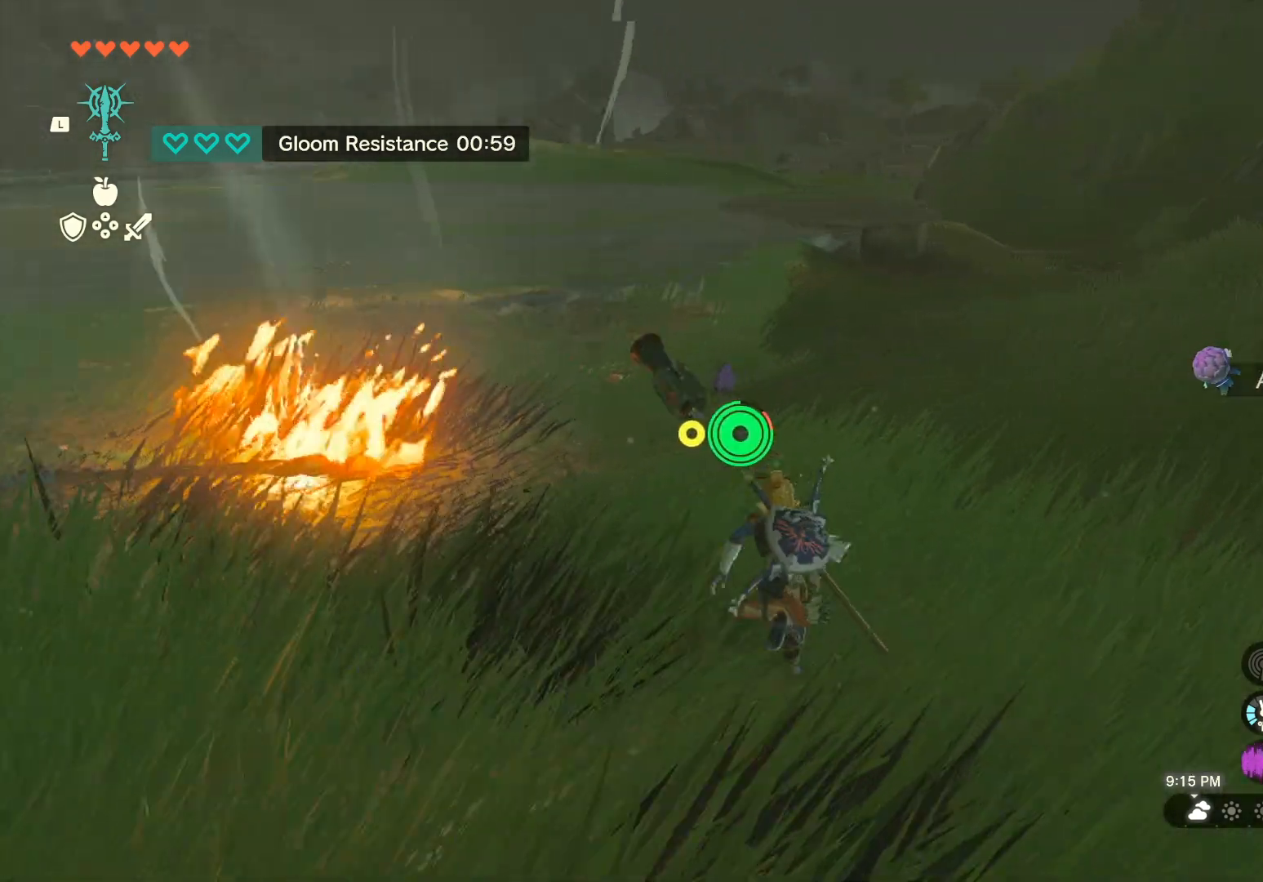
{"buttons": [], "left_stick": "up-left", "right_stick": "up-right", "events": [[17, "X", "up"], [217, "right_stick", "up-right"], [250, "left_stick", "up-left"]]}
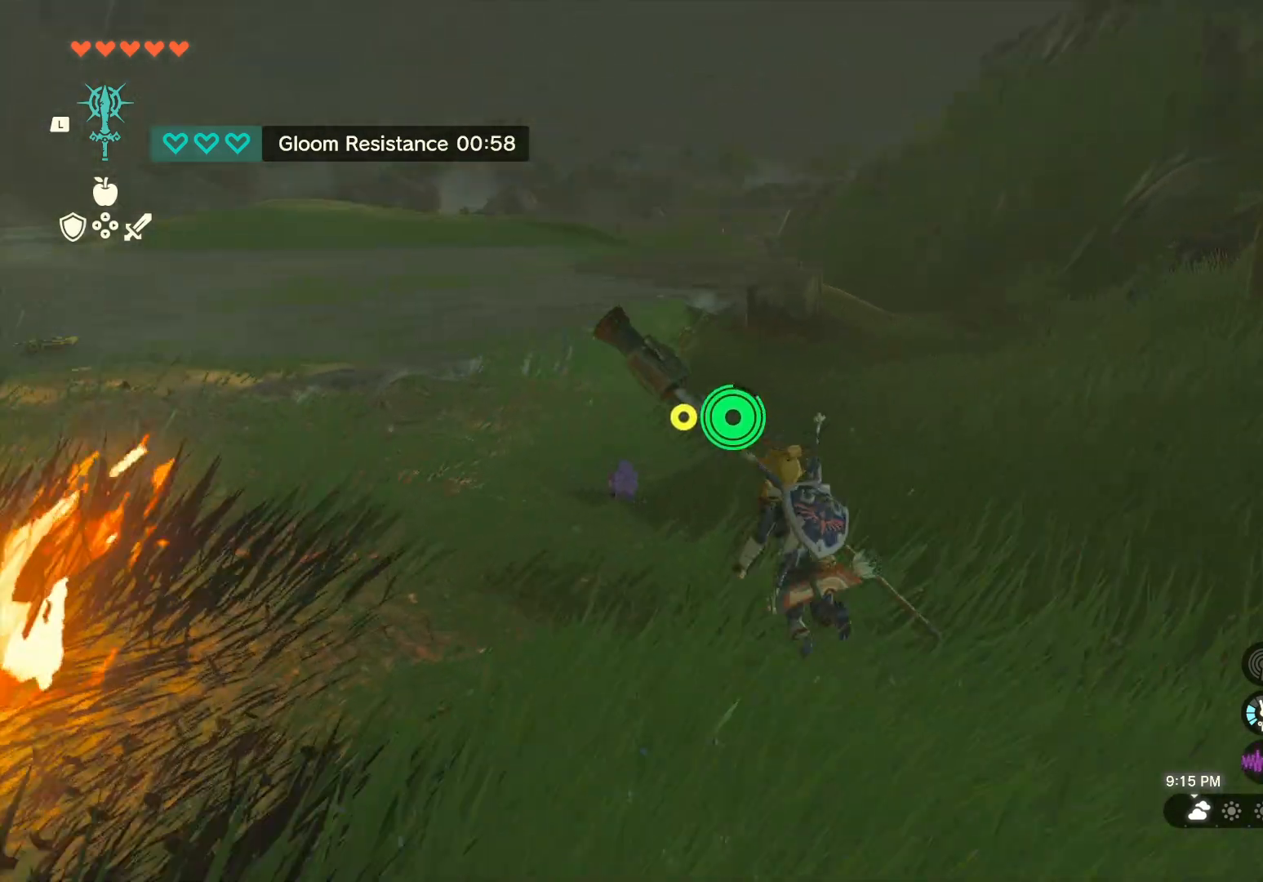
{"buttons": ["A"], "left_stick": "right", "right_stick": "center", "events": [[167, "right_stick", "center"], [250, "left_stick", "up"], [317, "A", "down"], [400, "A", "up"], [450, "left_stick", "right"], [467, "A", "down"]]}
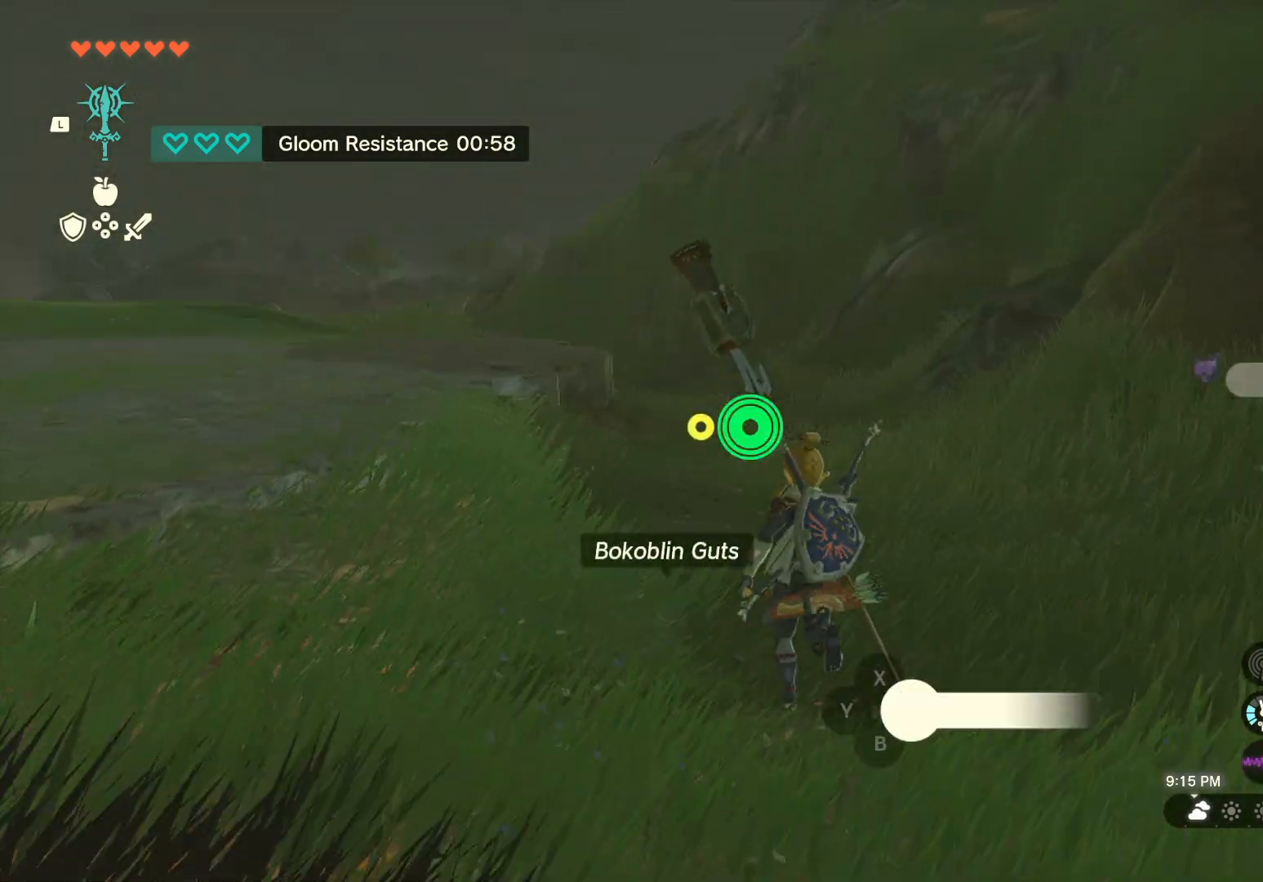
{"buttons": [], "left_stick": "center", "right_stick": "center", "events": [[33, "A", "up"], [67, "left_stick", "center"]]}
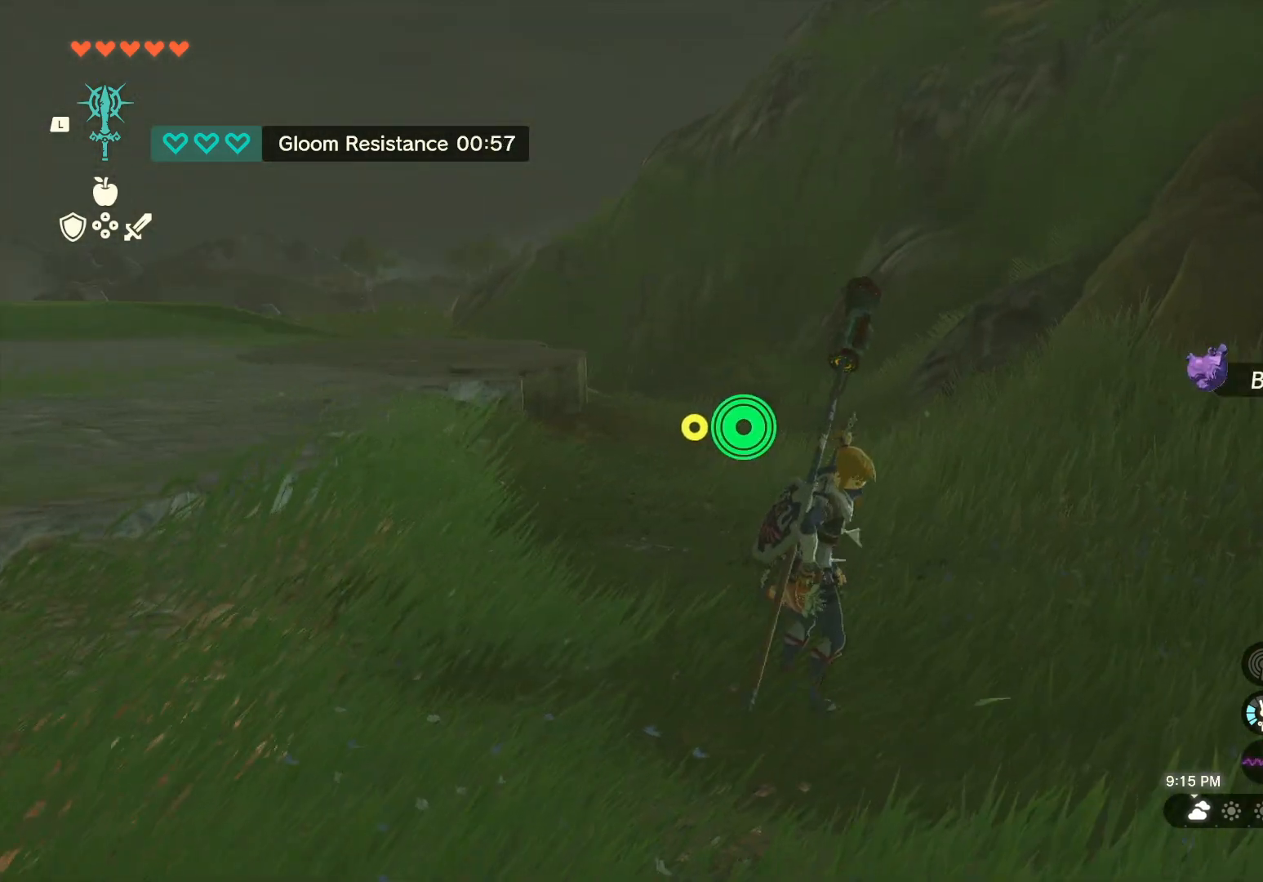
{"buttons": [], "left_stick": "center", "right_stick": "center", "events": [[183, "SELECT", "down"], [300, "SELECT", "up"]]}
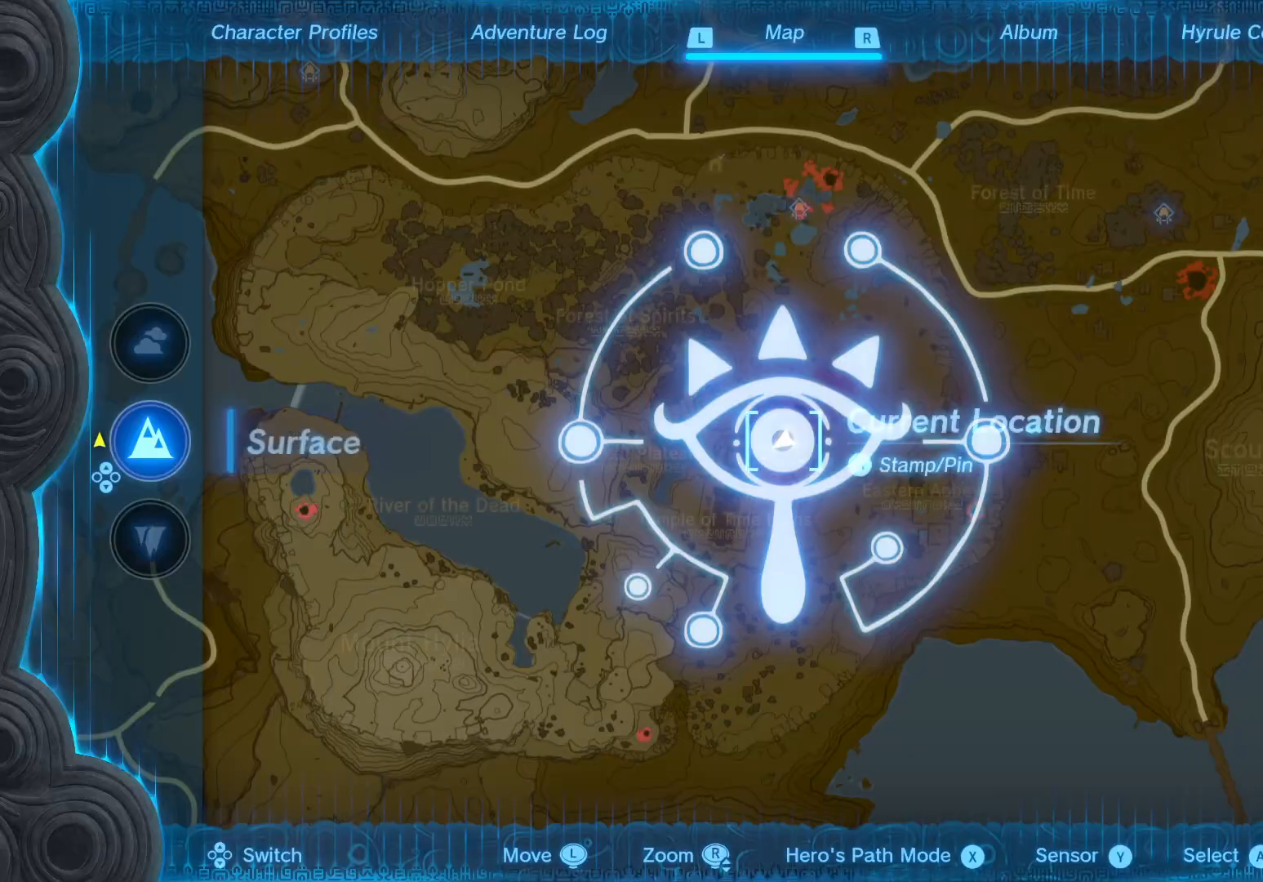
{"buttons": [], "left_stick": "center", "right_stick": "center", "events": []}
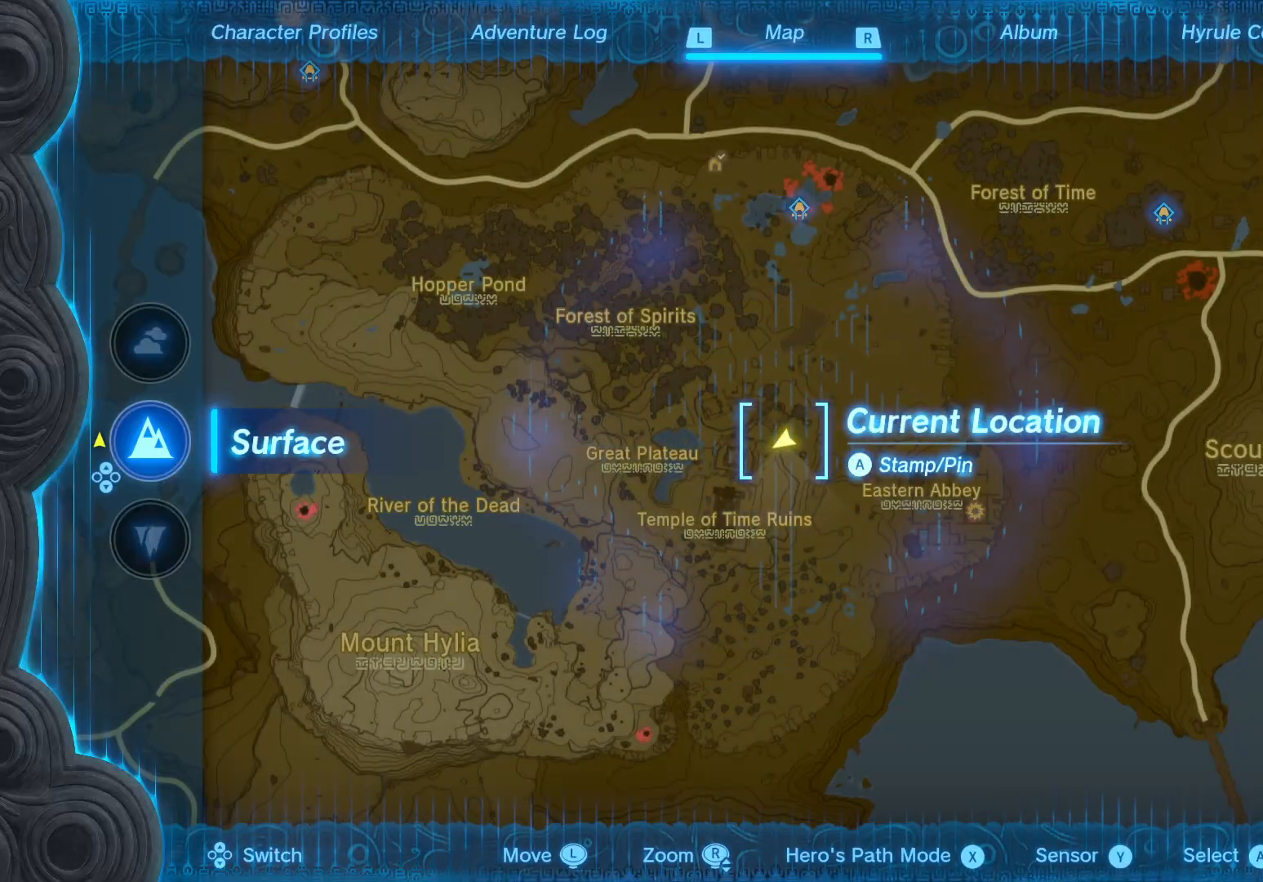
{"buttons": [], "left_stick": "down-right", "right_stick": "center", "events": [[150, "left_stick", "up-right"], [267, "left_stick", "down-right"], [333, "right_stick", "down"], [500, "right_stick", "center"]]}
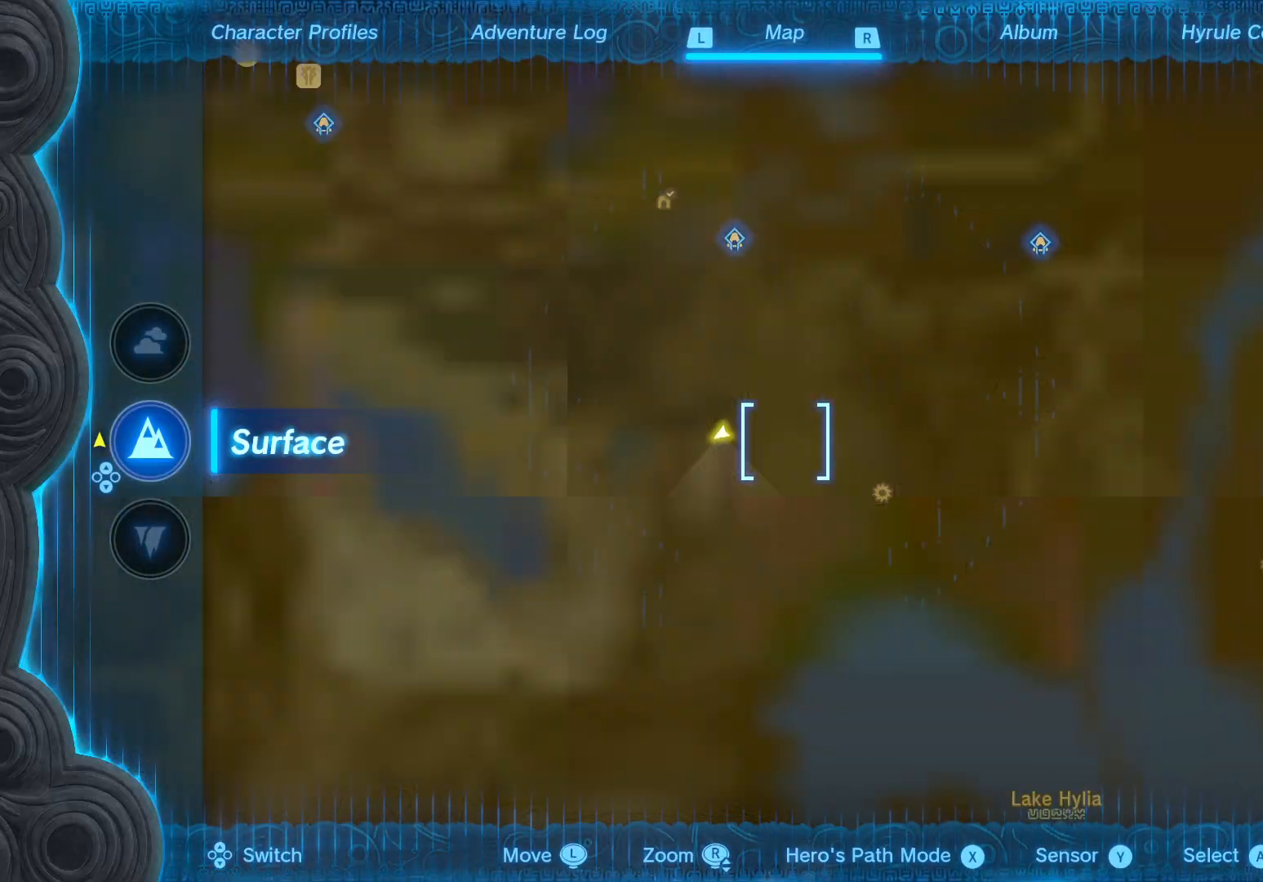
{"buttons": [], "left_stick": "center", "right_stick": "center", "events": [[133, "left_stick", "center"], [167, "right_stick", "down"], [300, "right_stick", "center"]]}
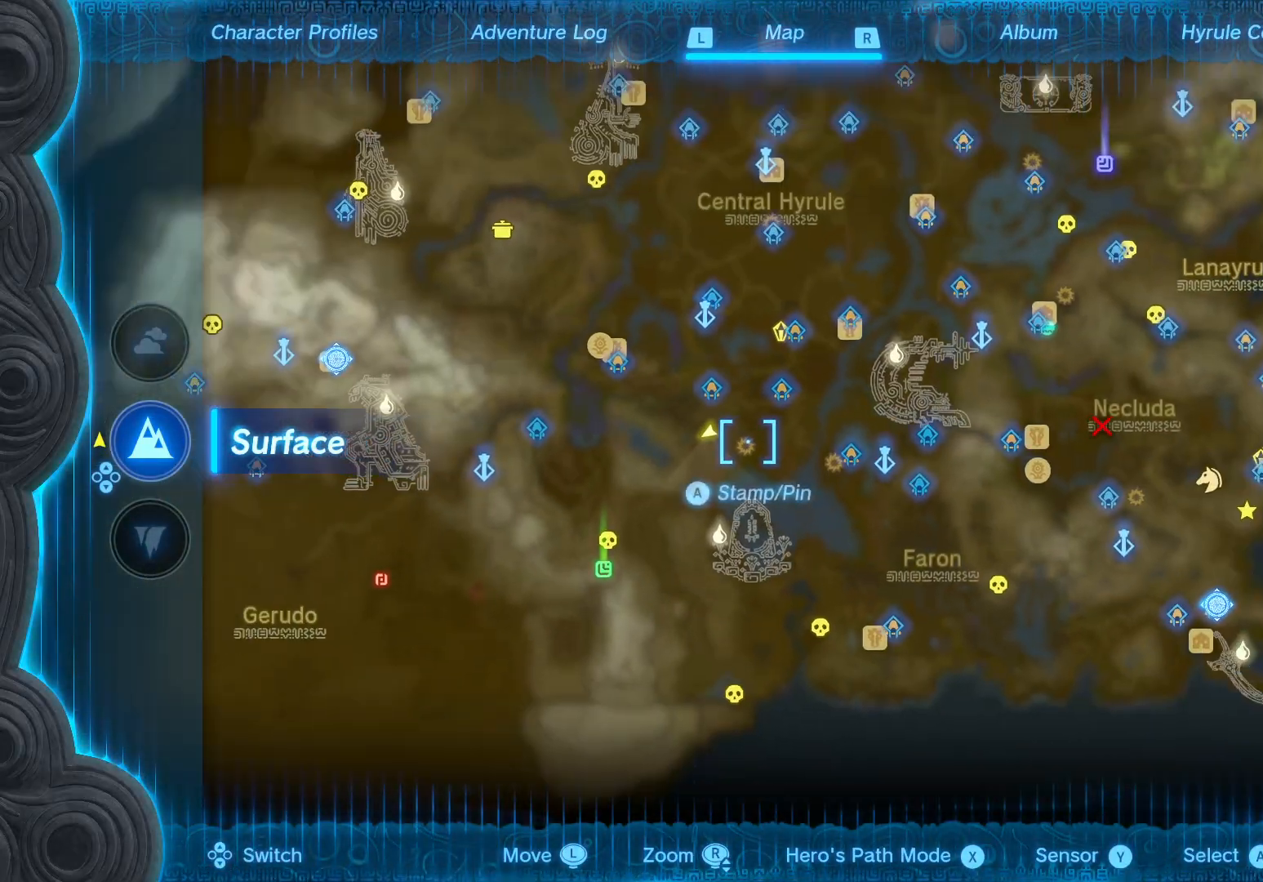
{"buttons": [], "left_stick": "up-right", "right_stick": "center", "events": [[383, "left_stick", "up-right"]]}
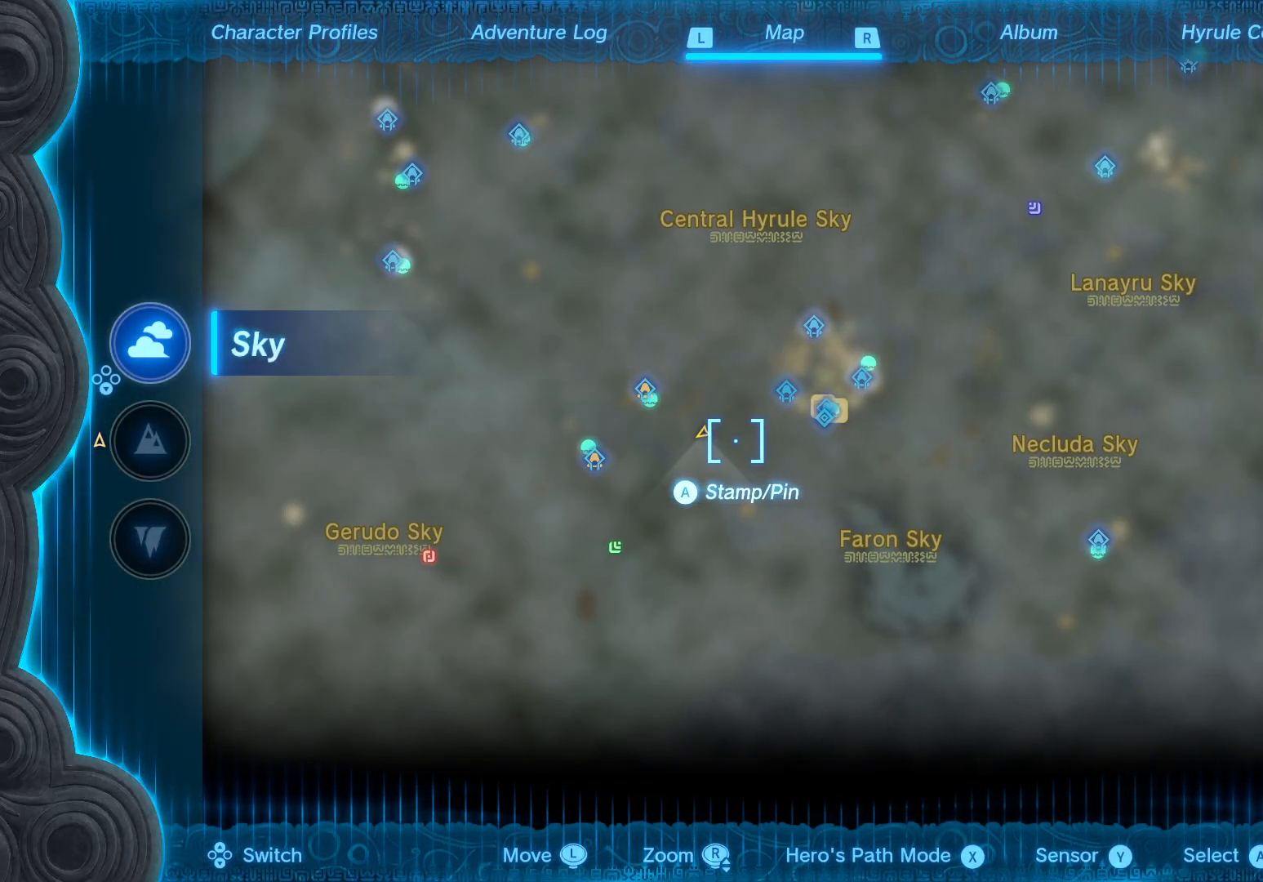
{"buttons": [], "left_stick": "up-right", "right_stick": "center", "events": []}
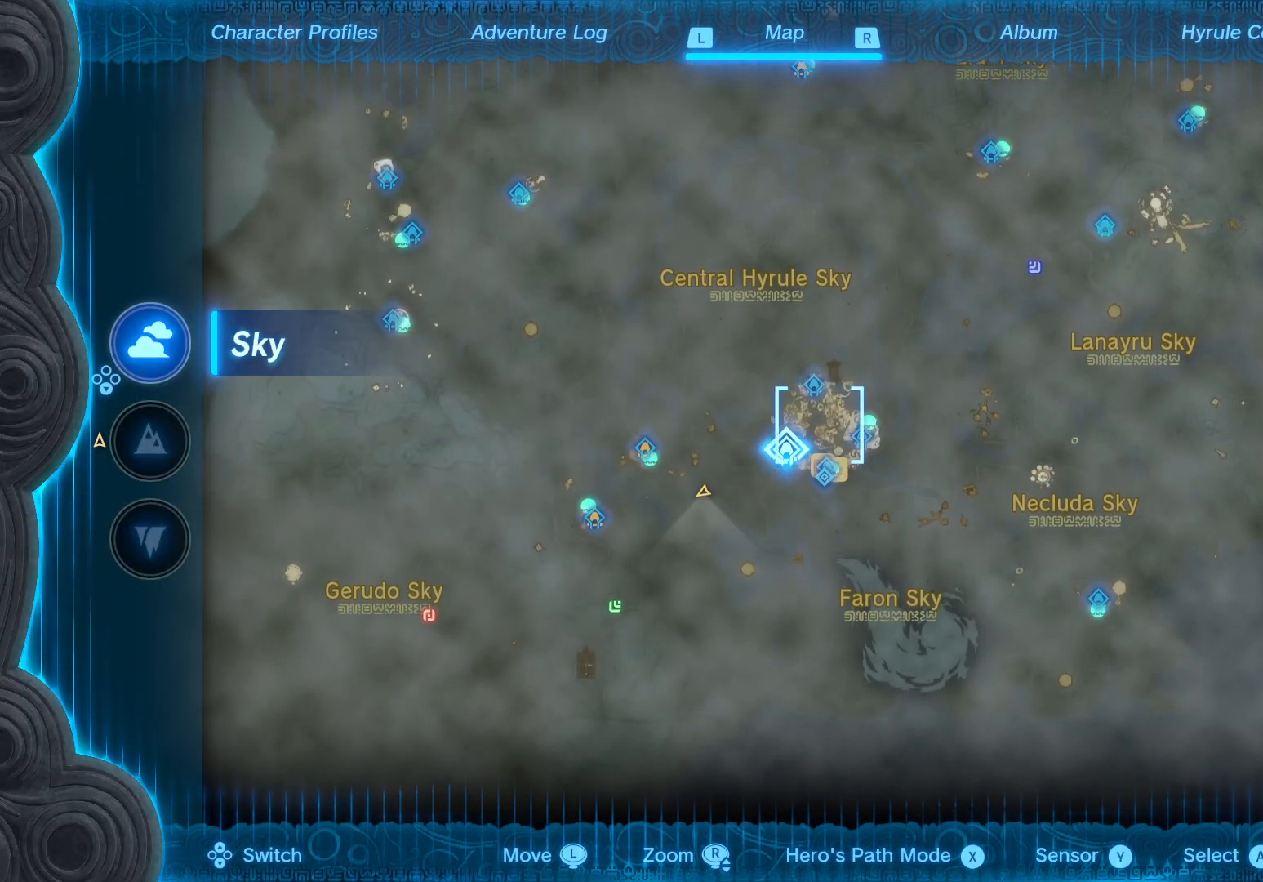
{"buttons": [], "left_stick": "up-right", "right_stick": "center", "events": []}
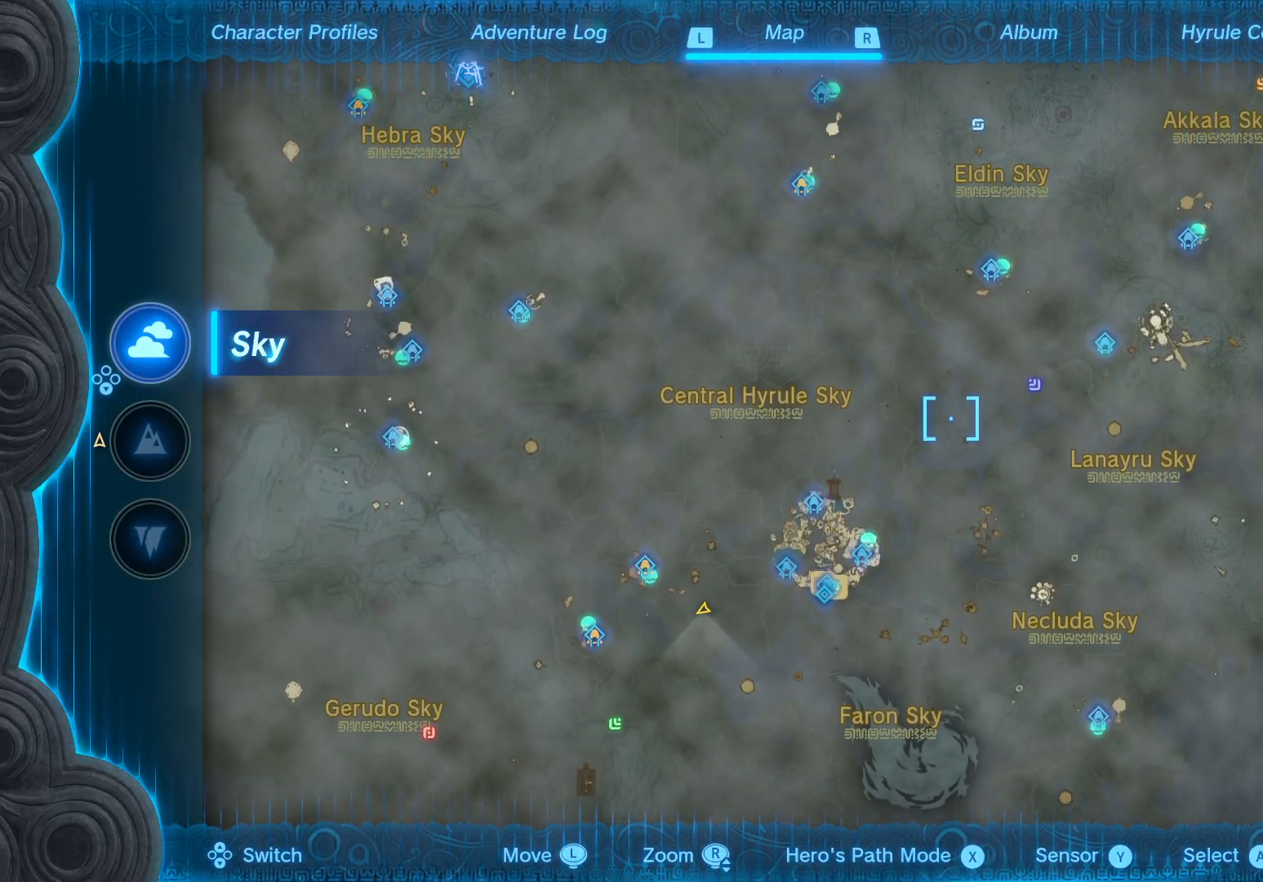
{"buttons": [], "left_stick": "right", "right_stick": "center", "events": [[450, "left_stick", "right"]]}
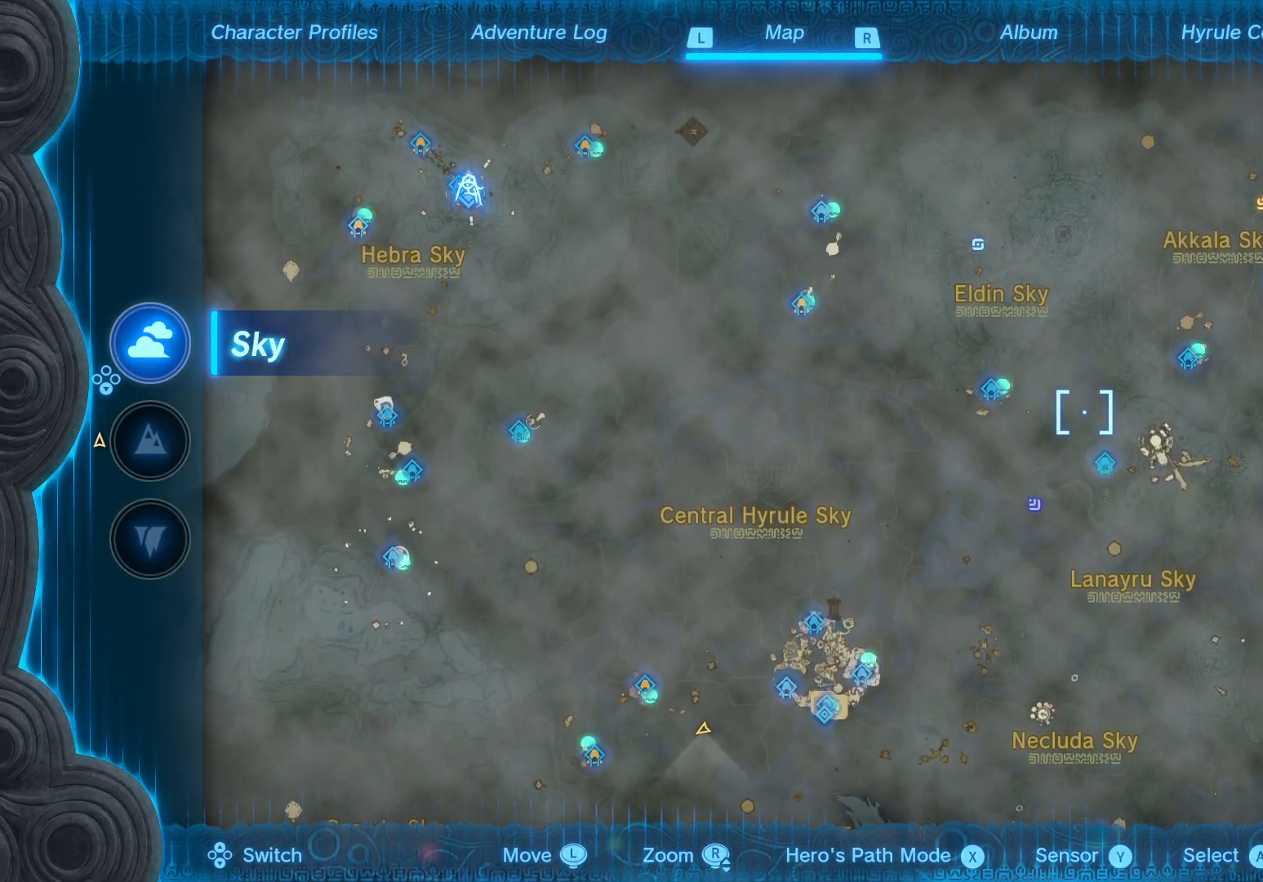
{"buttons": [], "left_stick": "center", "right_stick": "center", "events": [[117, "left_stick", "center"], [350, "left_stick", "right"], [467, "left_stick", "center"]]}
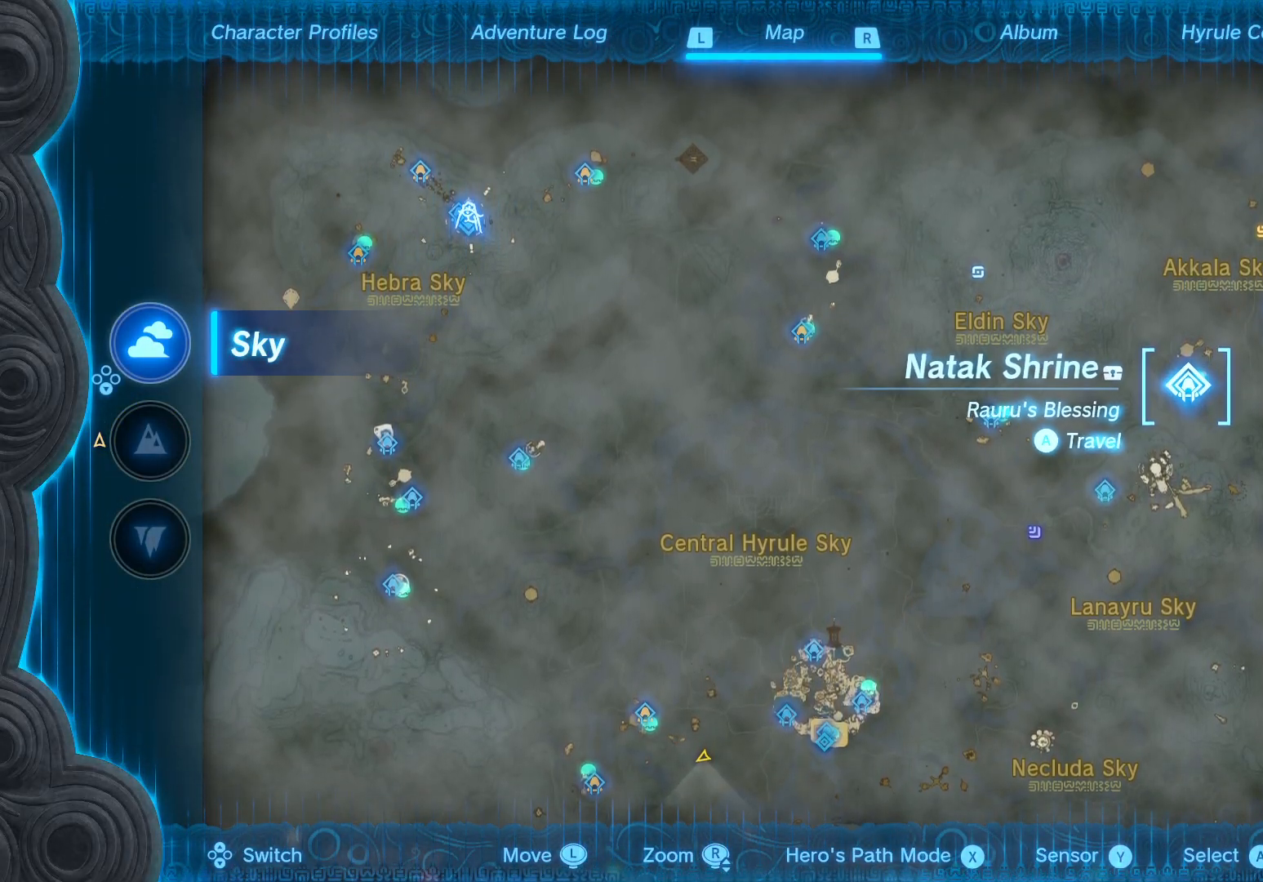
{"buttons": [], "left_stick": "down-left", "right_stick": "center", "events": [[450, "left_stick", "down-left"]]}
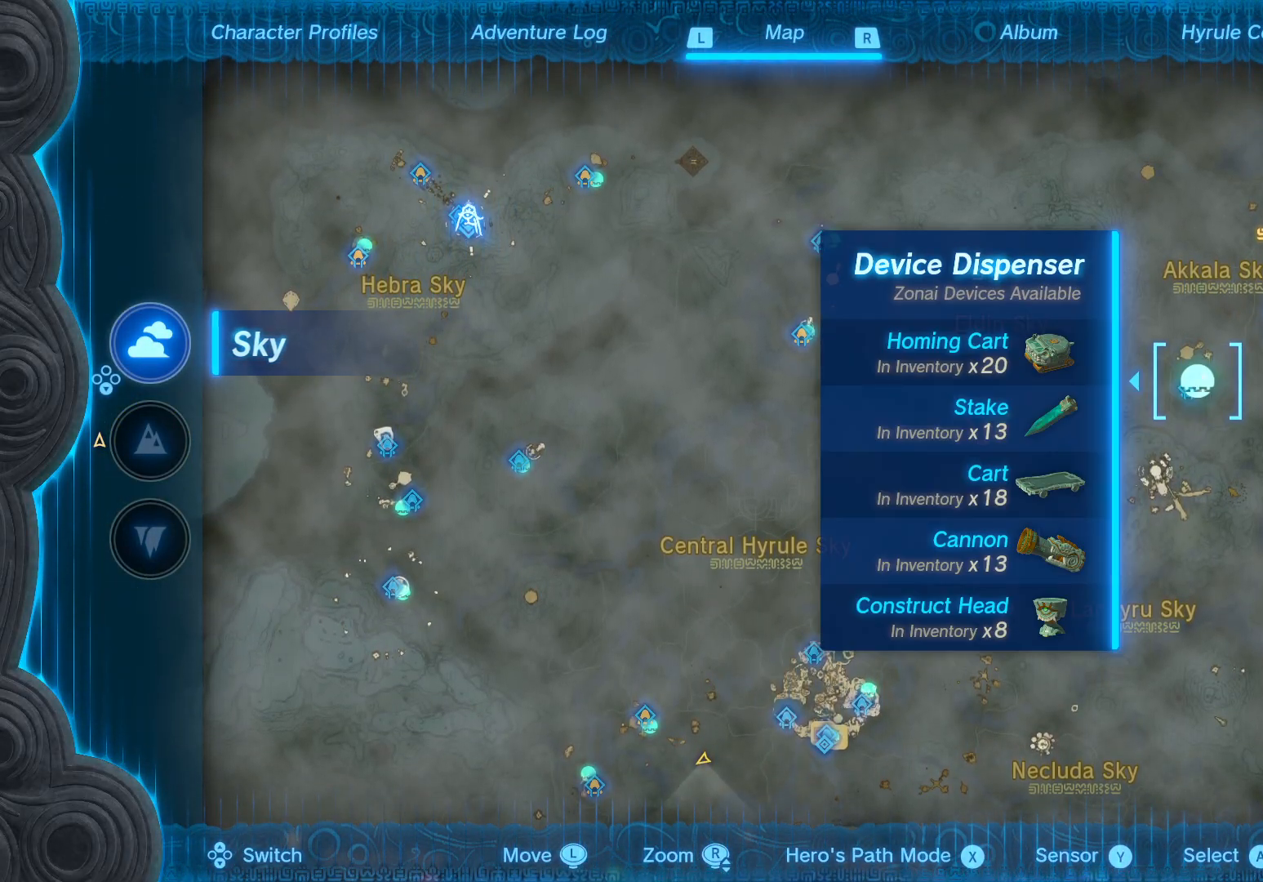
{"buttons": [], "left_stick": "center", "right_stick": "center", "events": [[67, "left_stick", "center"]]}
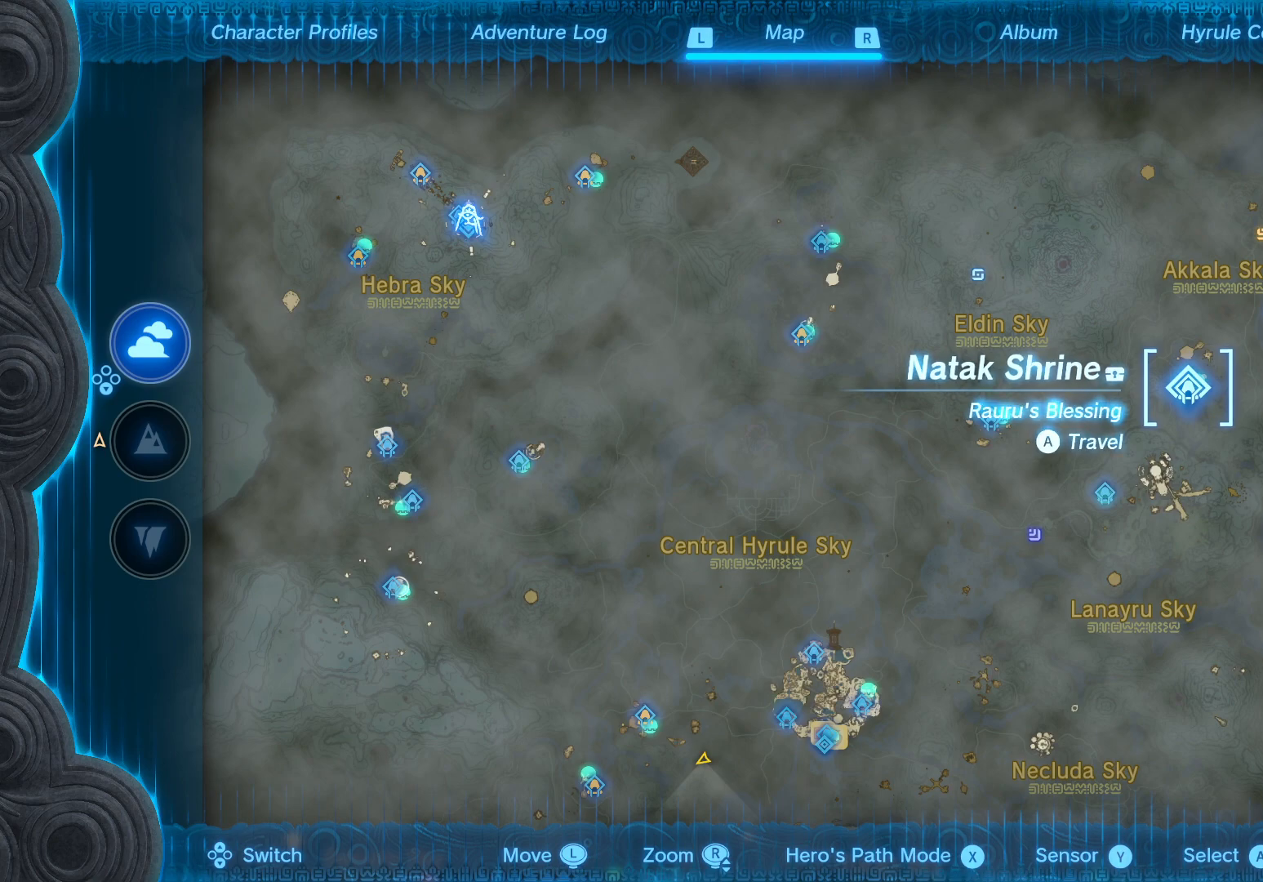
{"buttons": [], "left_stick": "center", "right_stick": "center", "events": []}
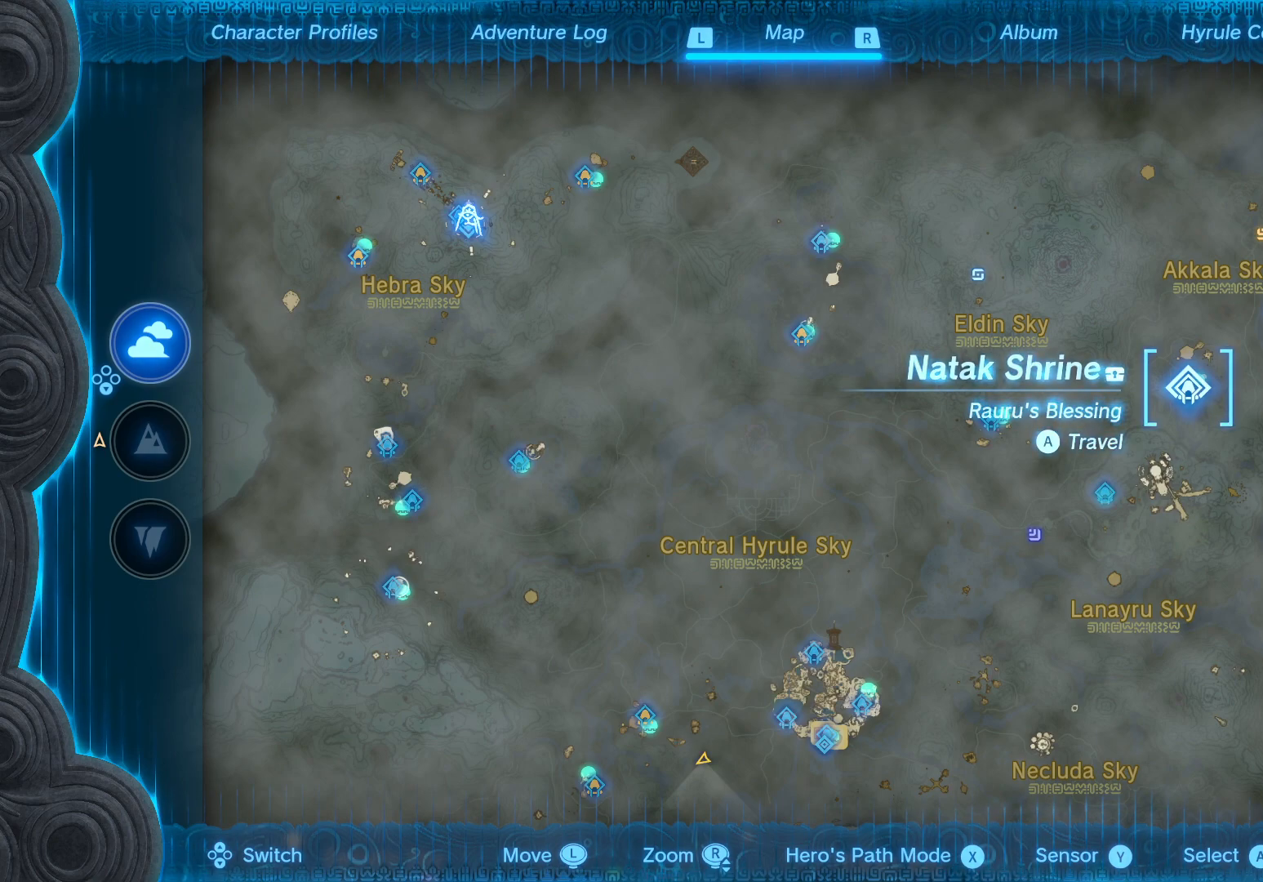
{"buttons": [], "left_stick": "center", "right_stick": "center", "events": []}
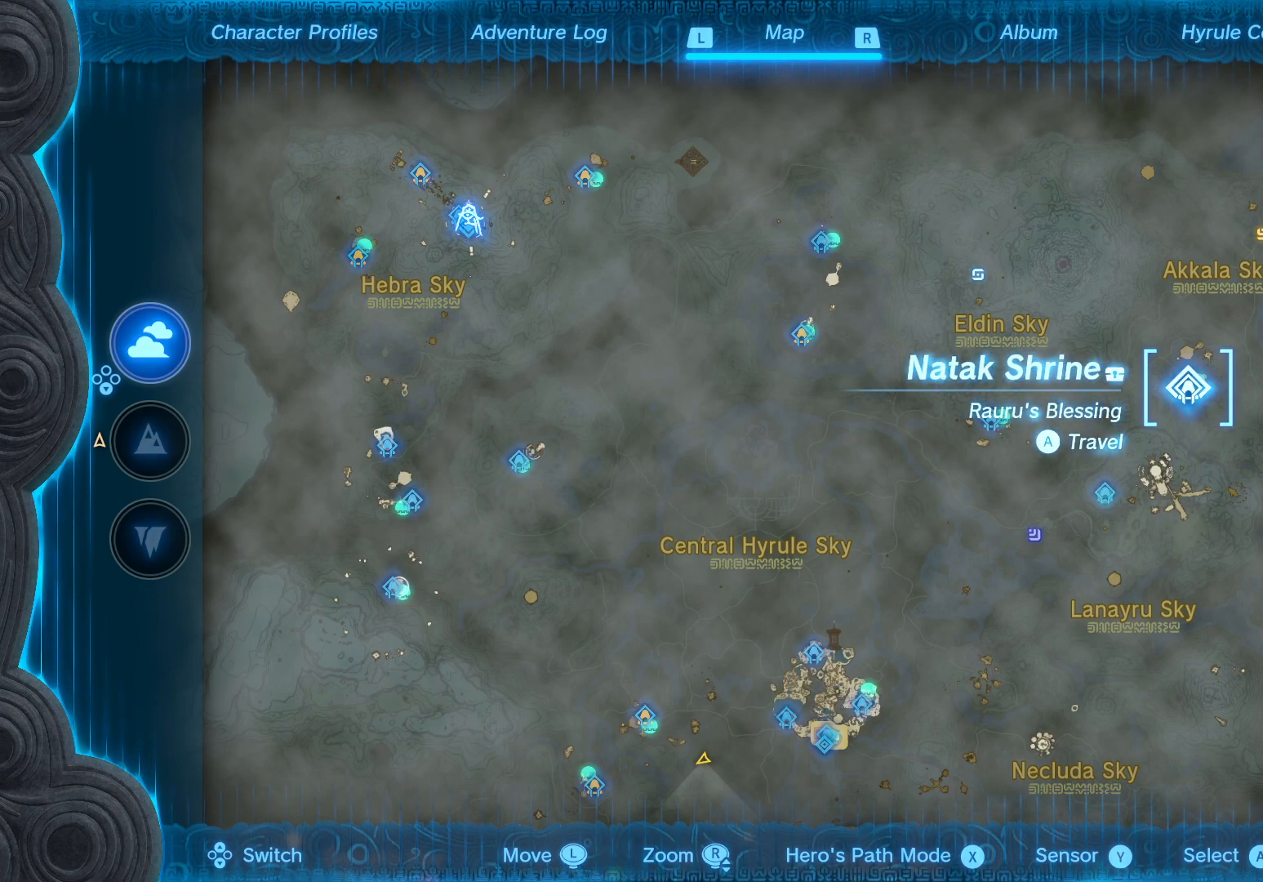
{"buttons": [], "left_stick": "center", "right_stick": "center", "events": []}
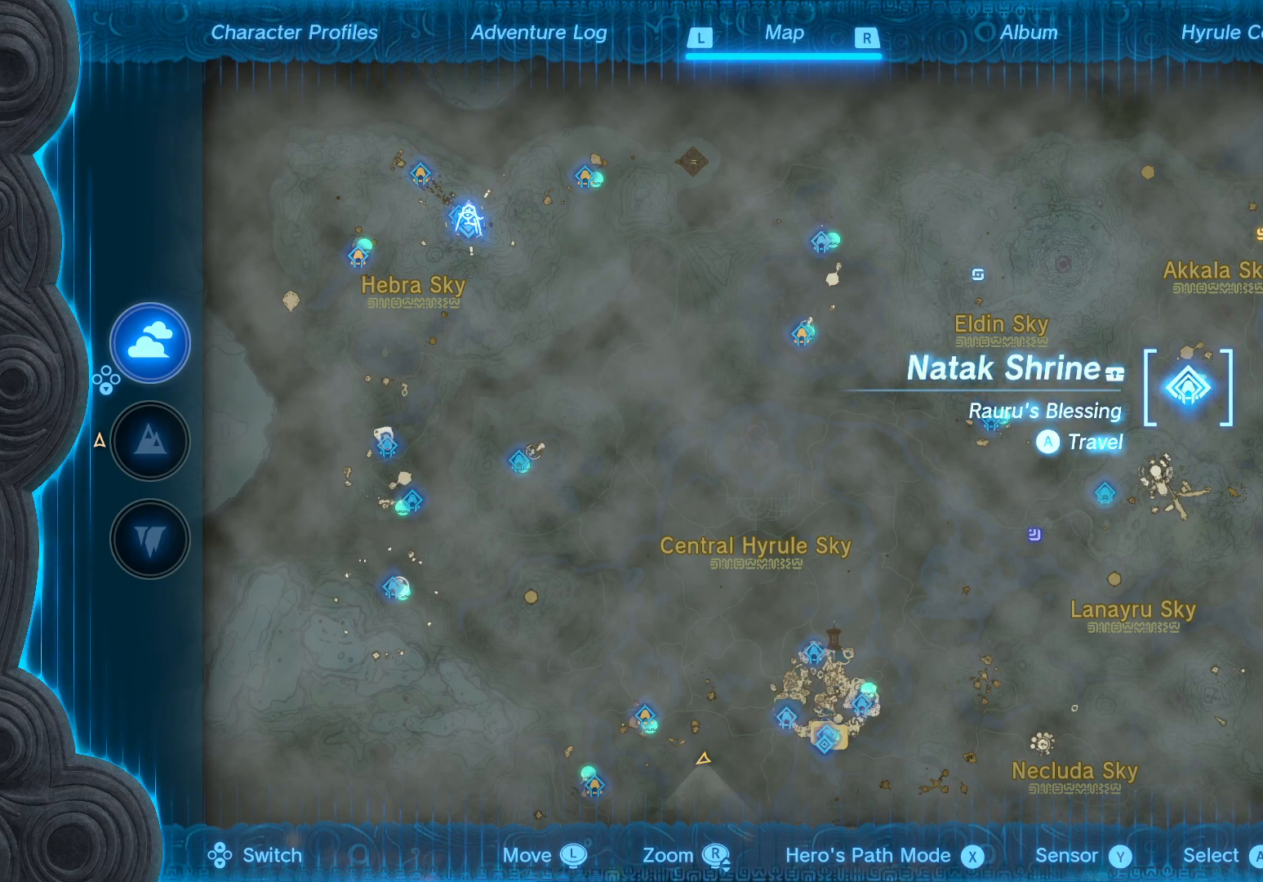
{"buttons": [], "left_stick": "center", "right_stick": "center", "events": []}
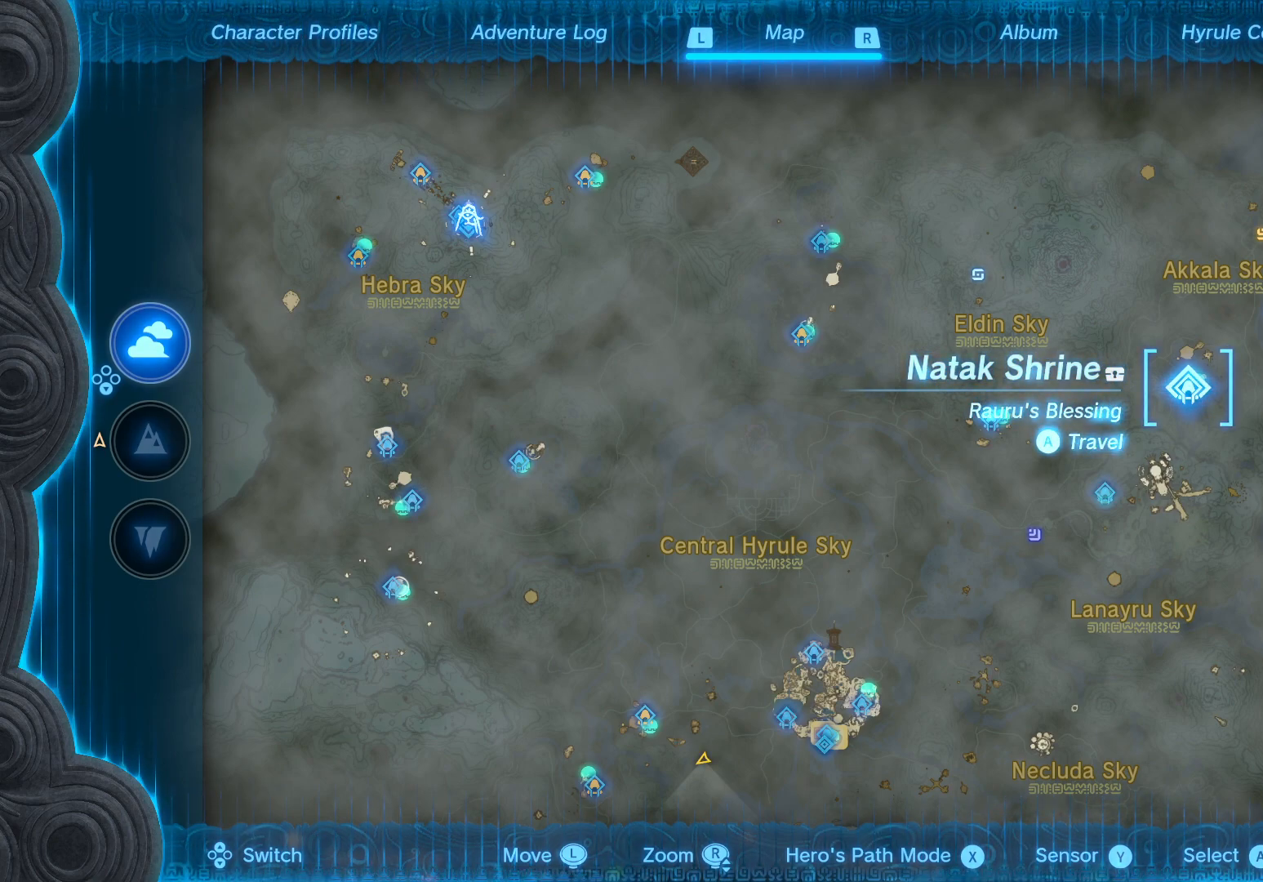
{"buttons": ["A"], "left_stick": "center", "right_stick": "center", "events": [[267, "A", "down"], [350, "A", "up"], [433, "A", "down"]]}
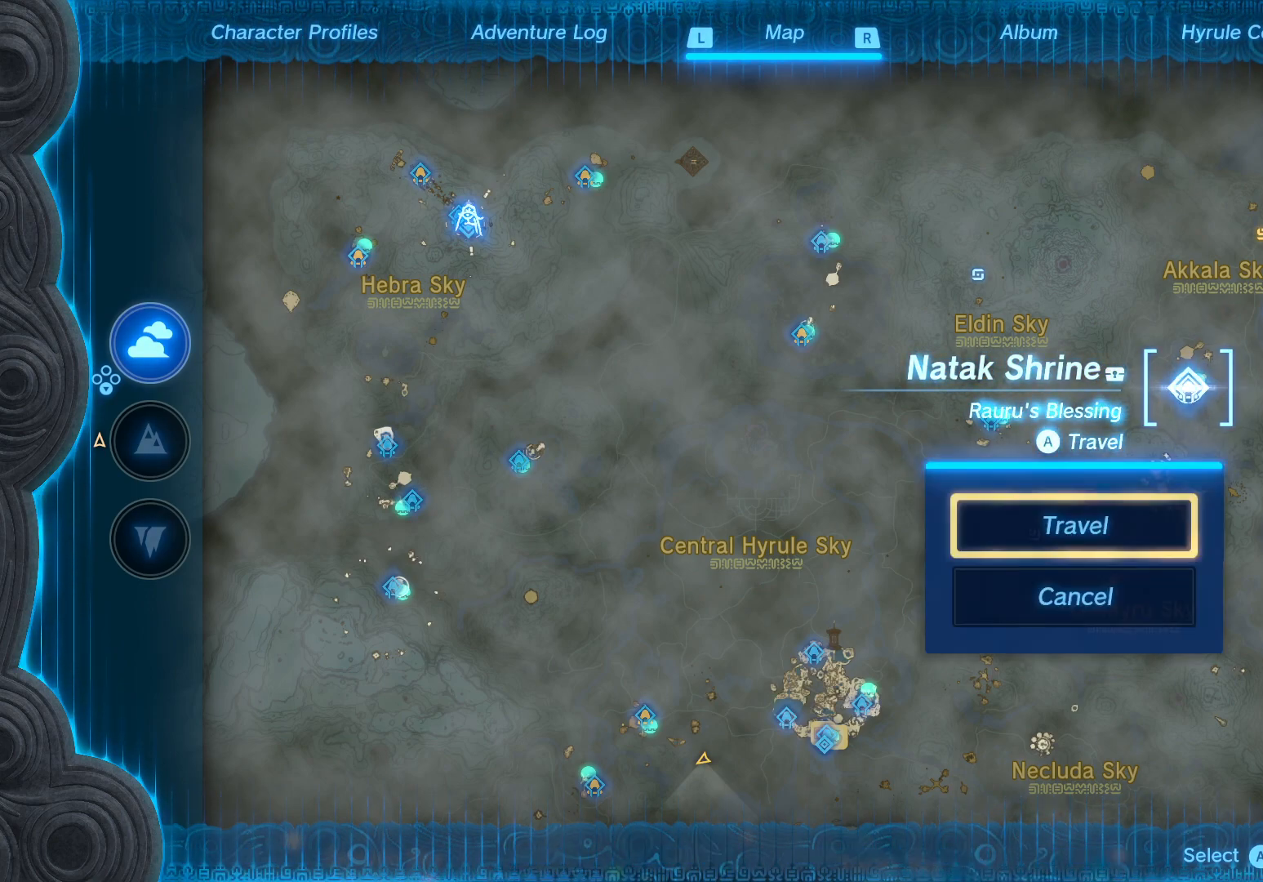
{"buttons": [], "left_stick": "center", "right_stick": "center", "events": [[17, "A", "up"], [83, "A", "down"], [167, "A", "up"]]}